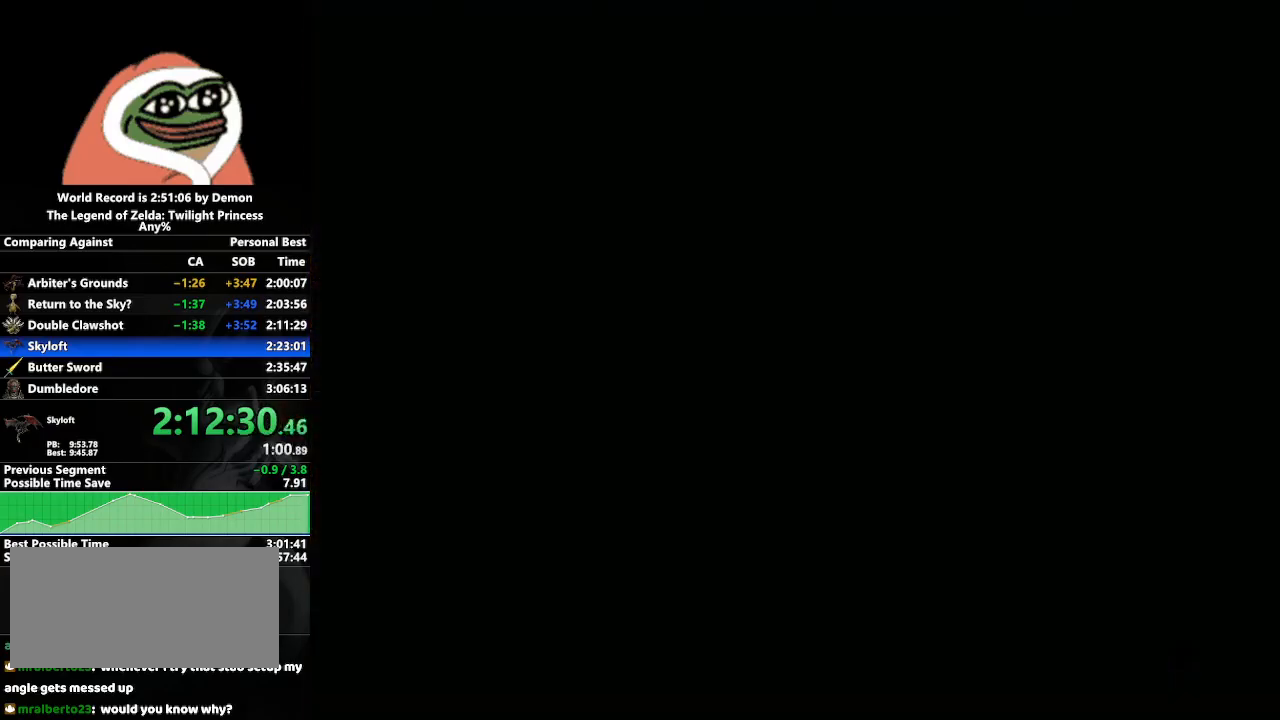
Gameplay with a controller (Nintendo layout); each line is a JSON object with the inputs held at the frame after it. "events" lists button and stick changes between this image and that frame as [ms after this image, input, new state], when the widget could be followed in between. Not read: L3 R3.
{"buttons": [], "left_stick": "down-right", "right_stick": "center", "events": [[333, "left_stick", "center"], [500, "left_stick", "down-right"]]}
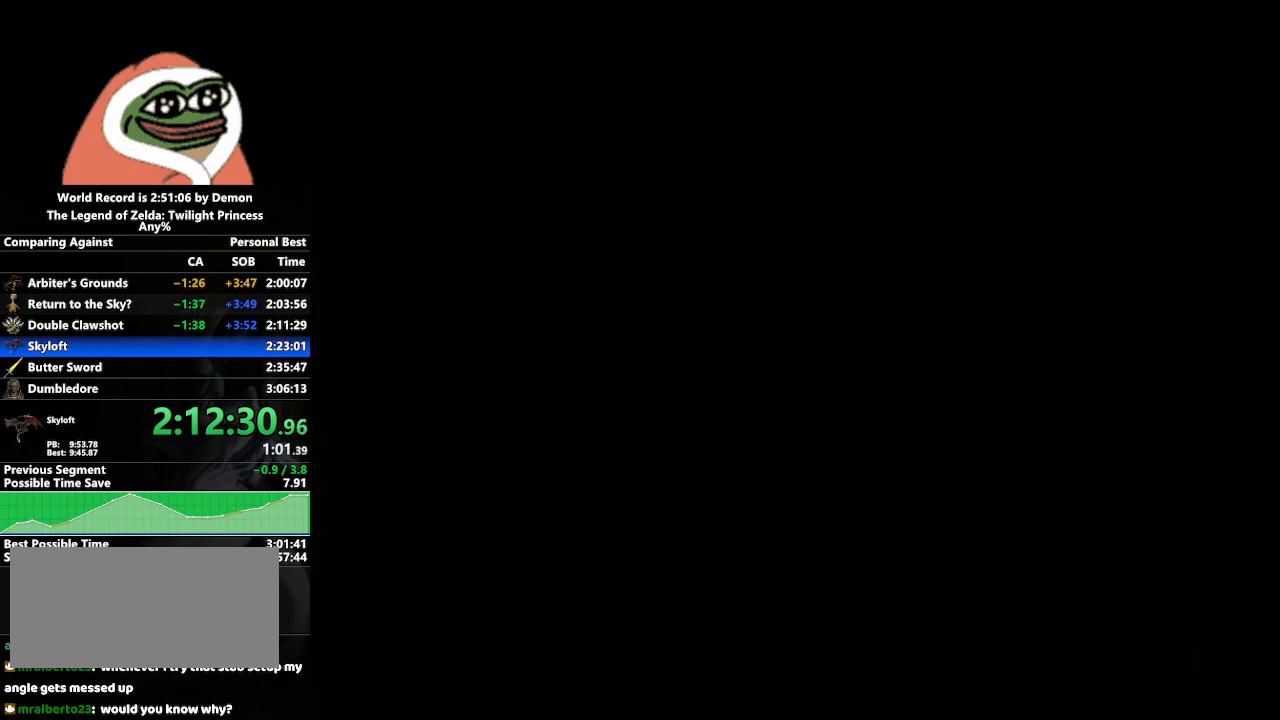
{"buttons": [], "left_stick": "left", "right_stick": "center", "events": [[183, "left_stick", "center"], [367, "left_stick", "left"]]}
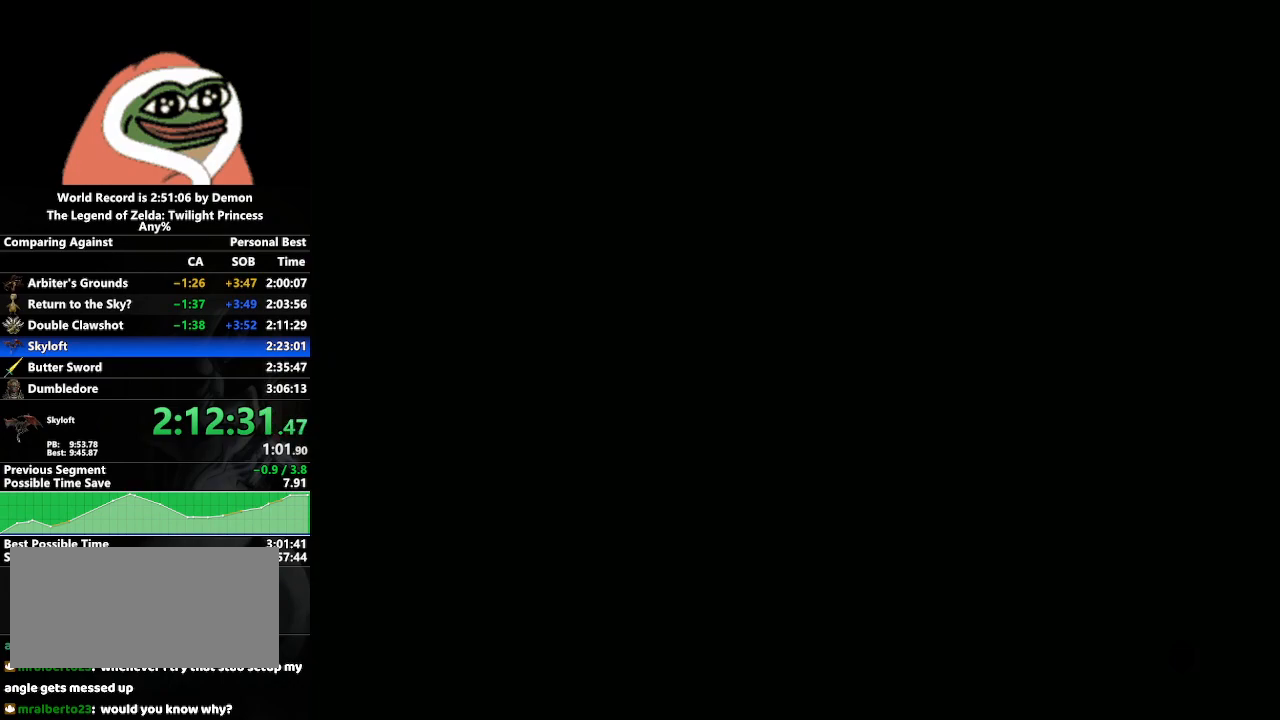
{"buttons": [], "left_stick": "center", "right_stick": "center", "events": [[167, "left_stick", "center"], [317, "left_stick", "down-right"], [500, "left_stick", "center"]]}
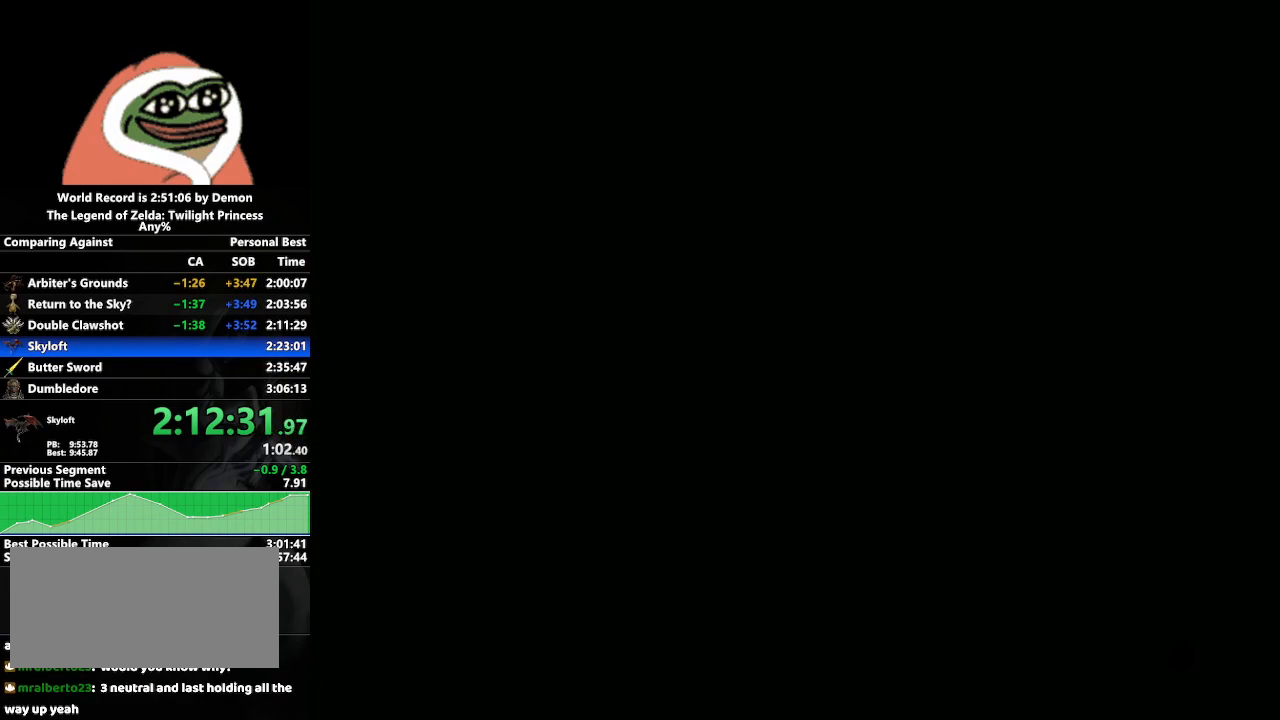
{"buttons": [], "left_stick": "center", "right_stick": "center", "events": [[200, "left_stick", "left"], [467, "left_stick", "center"]]}
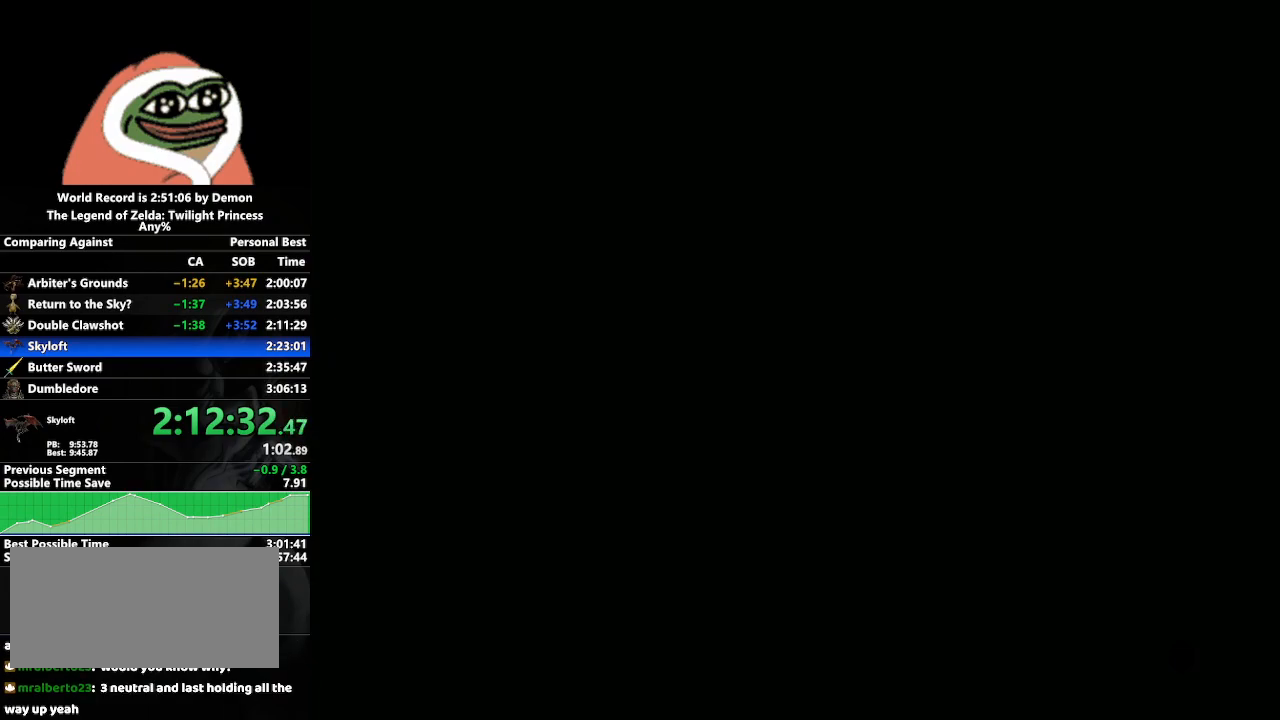
{"buttons": [], "left_stick": "center", "right_stick": "center", "events": [[83, "left_stick", "down-right"], [267, "left_stick", "center"]]}
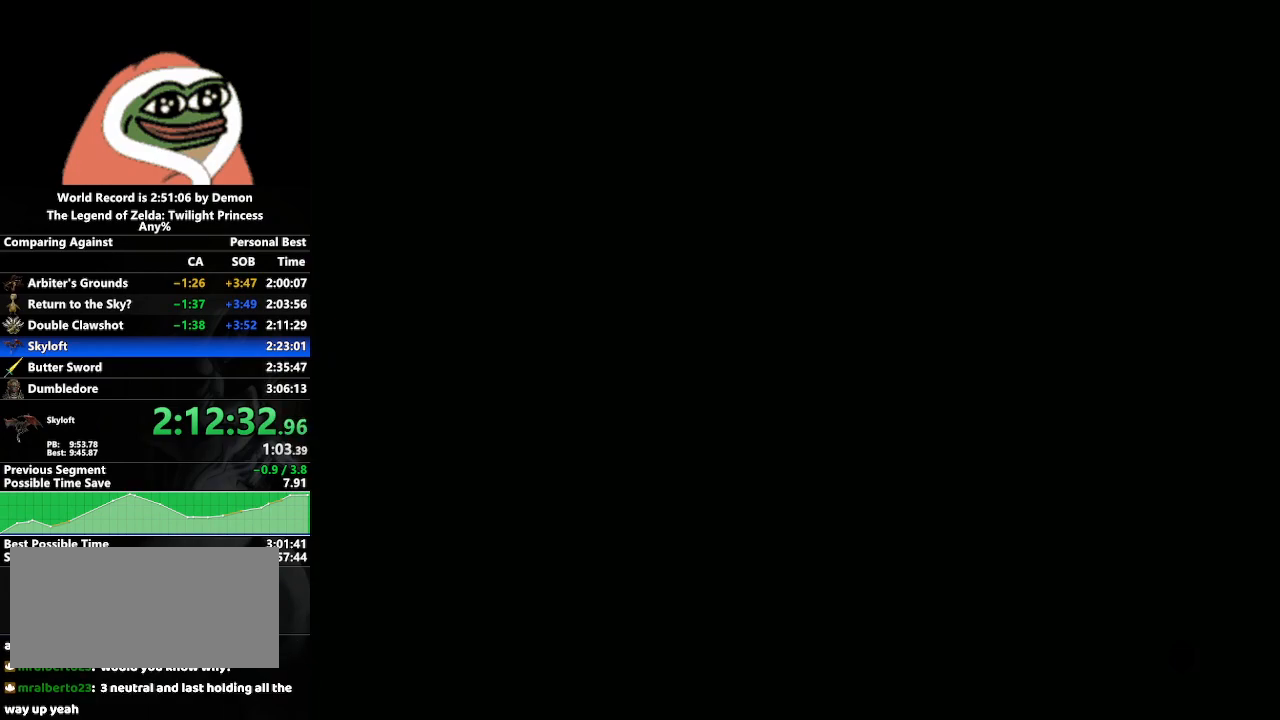
{"buttons": [], "left_stick": "center", "right_stick": "center", "events": []}
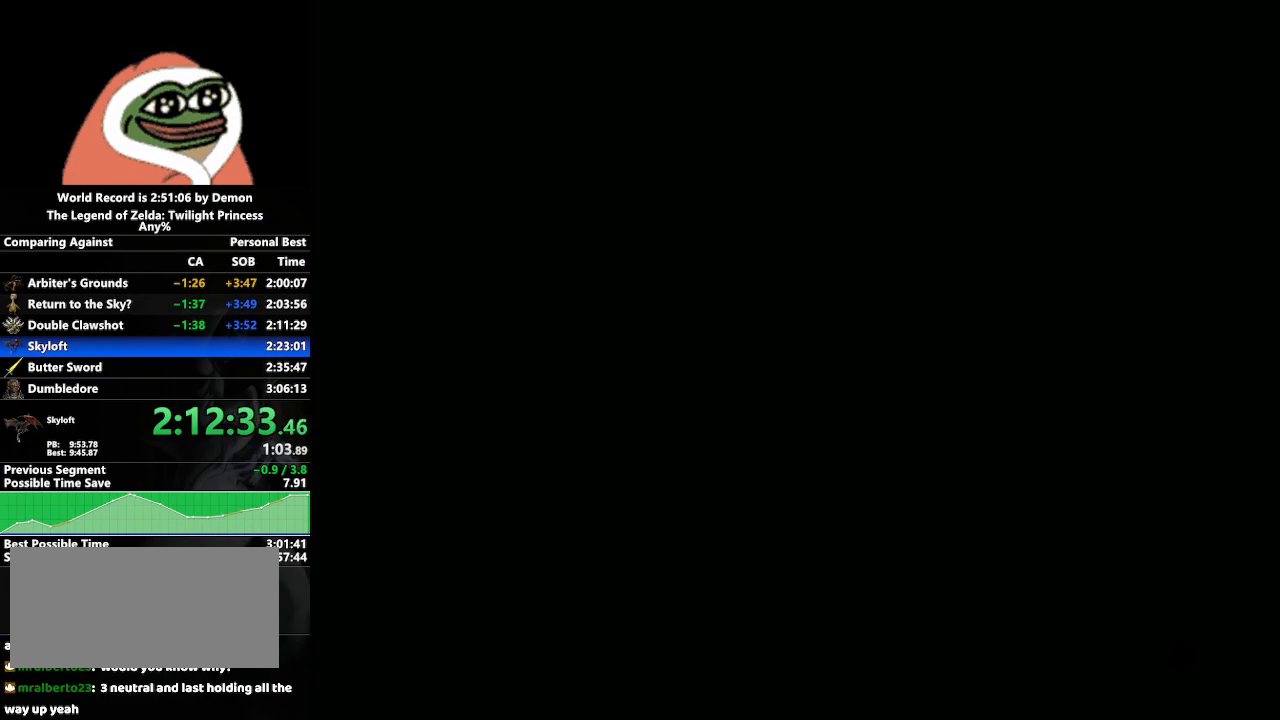
{"buttons": [], "left_stick": "center", "right_stick": "center", "events": []}
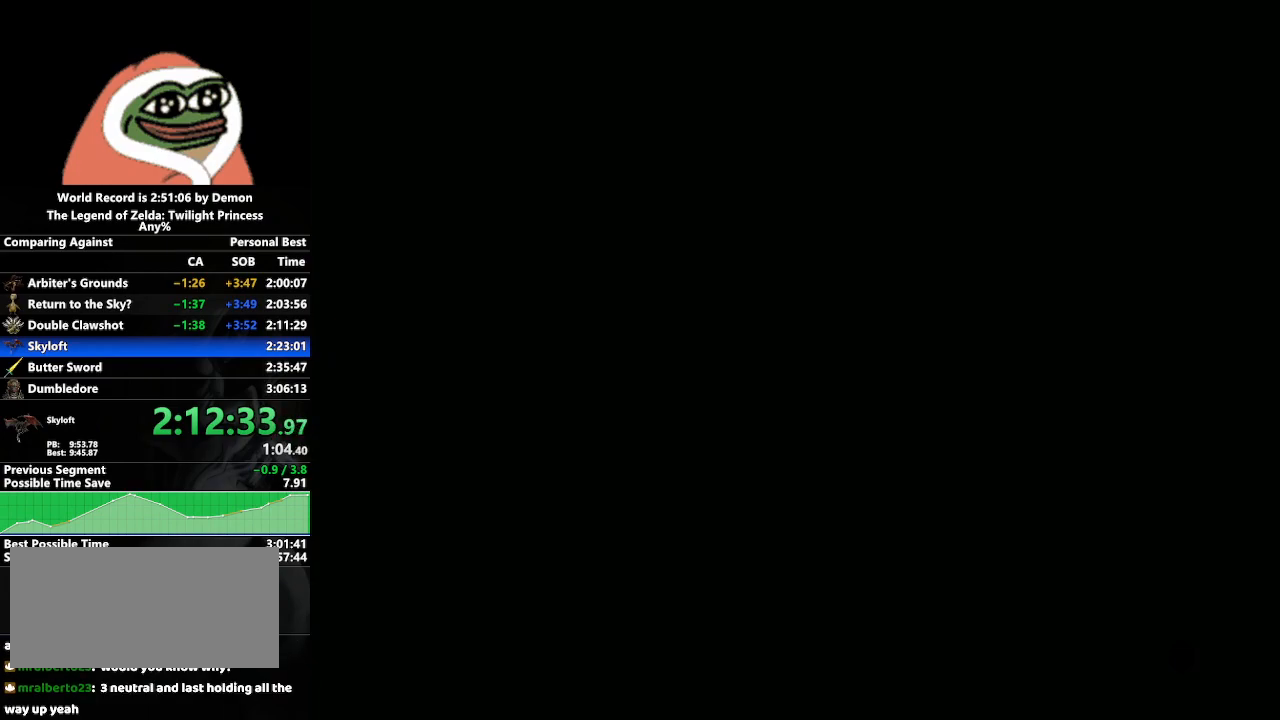
{"buttons": [], "left_stick": "center", "right_stick": "center", "events": []}
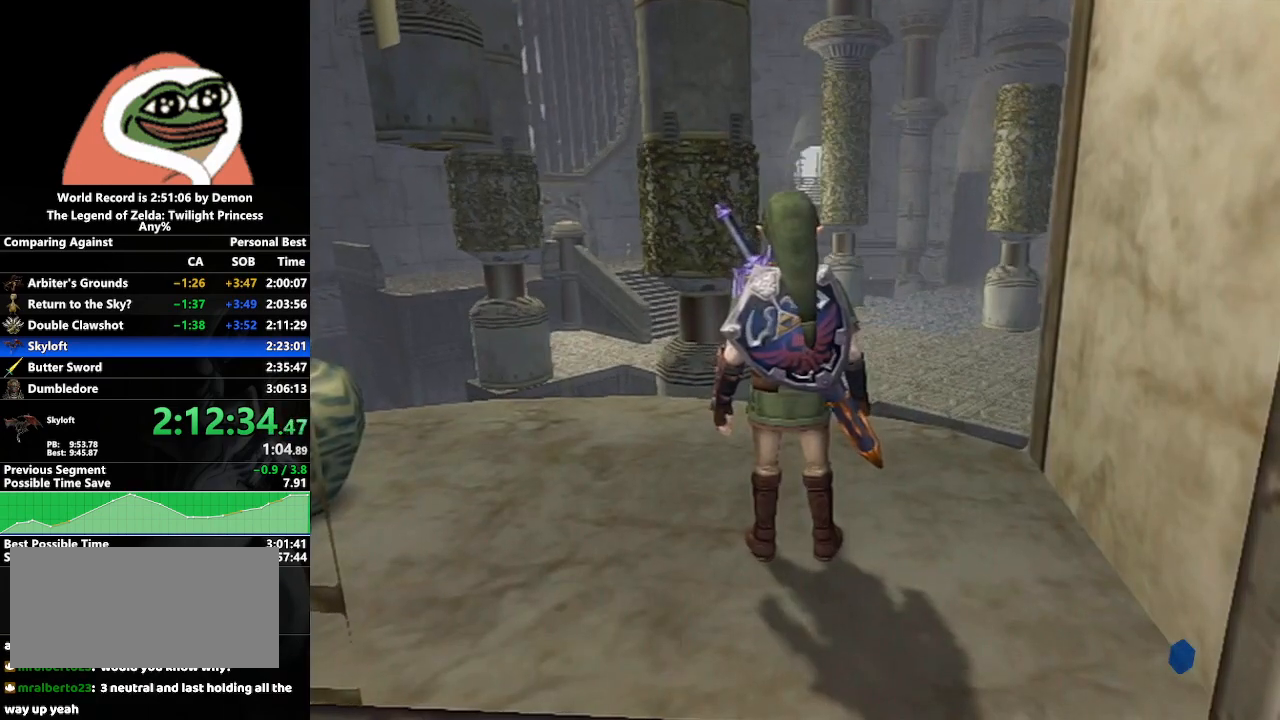
{"buttons": [], "left_stick": "up-right", "right_stick": "center", "events": [[217, "left_stick", "up"], [467, "left_stick", "up-right"]]}
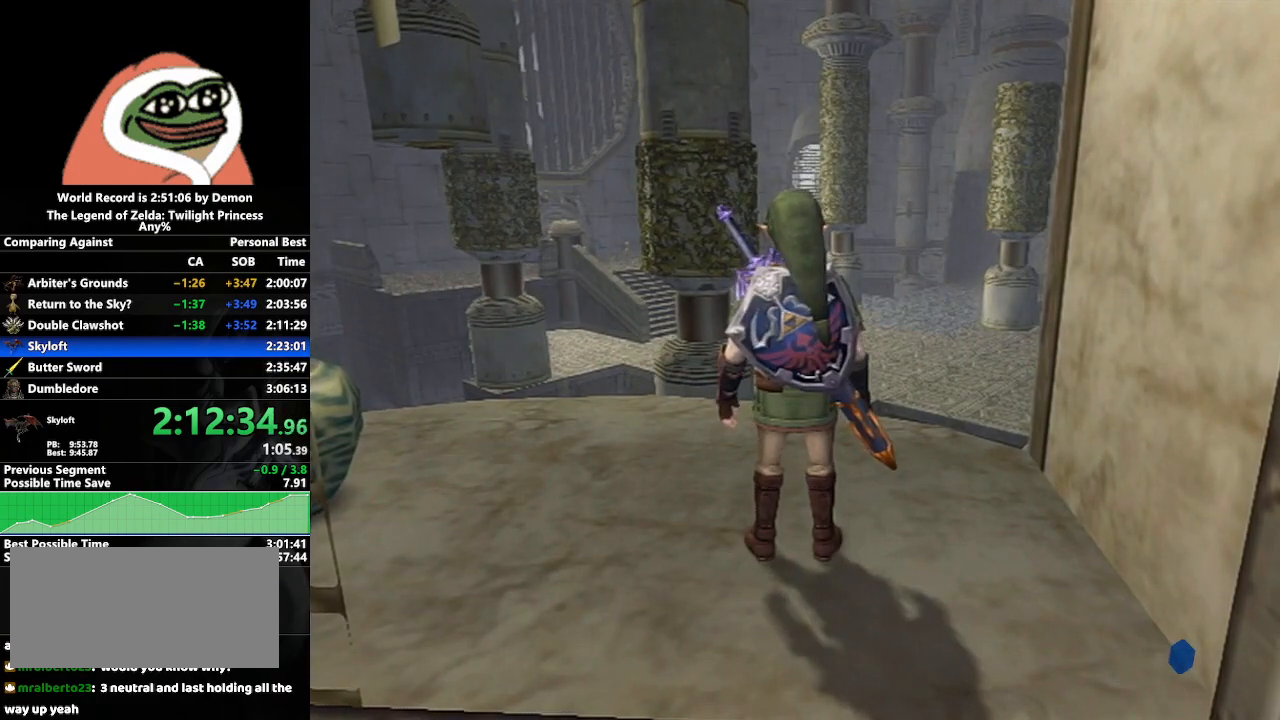
{"buttons": [], "left_stick": "up-right", "right_stick": "center", "events": [[300, "A", "down"], [383, "A", "up"]]}
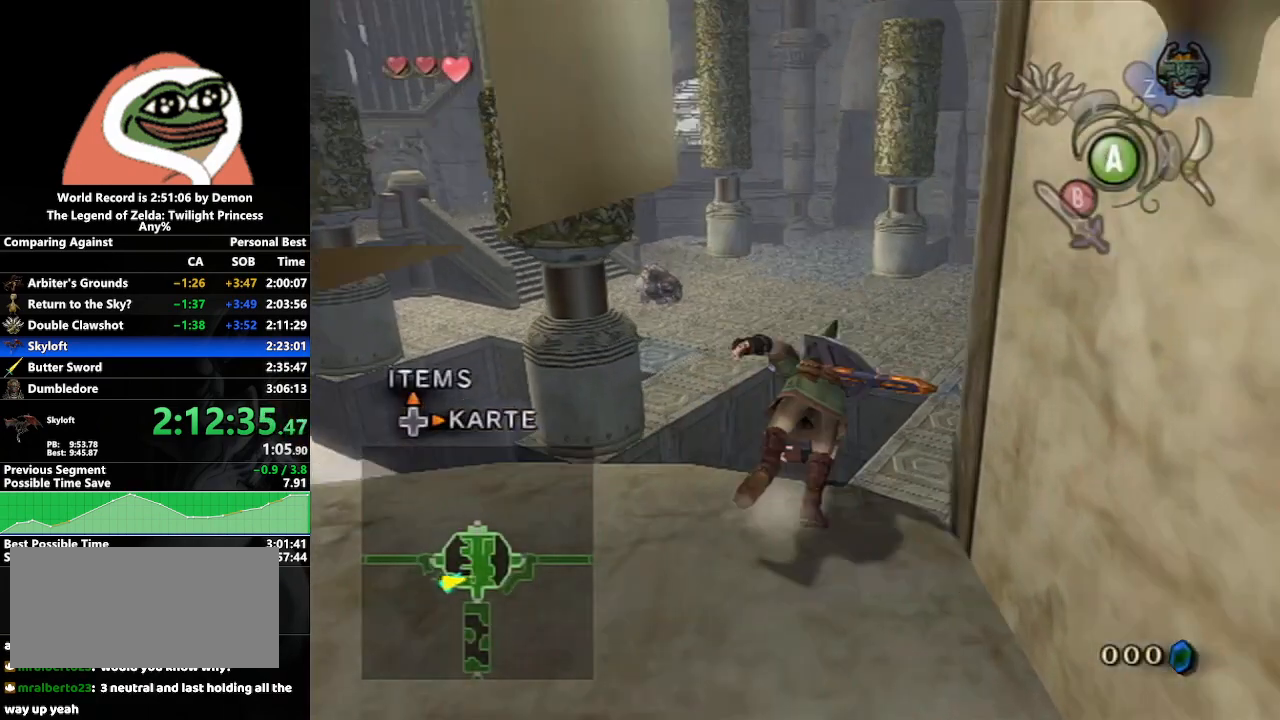
{"buttons": [], "left_stick": "up", "right_stick": "center", "events": [[33, "B", "down"], [117, "B", "up"], [200, "left_stick", "up"]]}
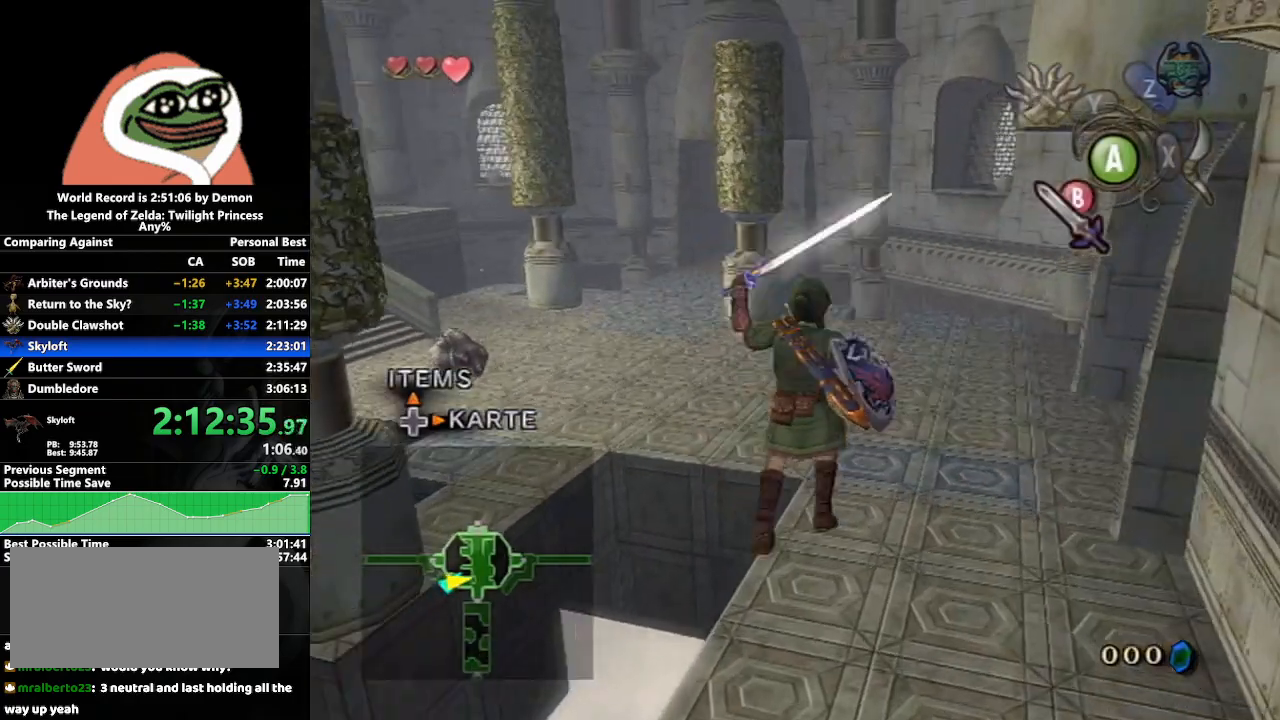
{"buttons": ["A"], "left_stick": "up", "right_stick": "center", "events": [[17, "A", "down"], [100, "A", "up"], [200, "A", "down"], [233, "A", "up"], [350, "A", "down"], [400, "A", "up"], [467, "A", "down"]]}
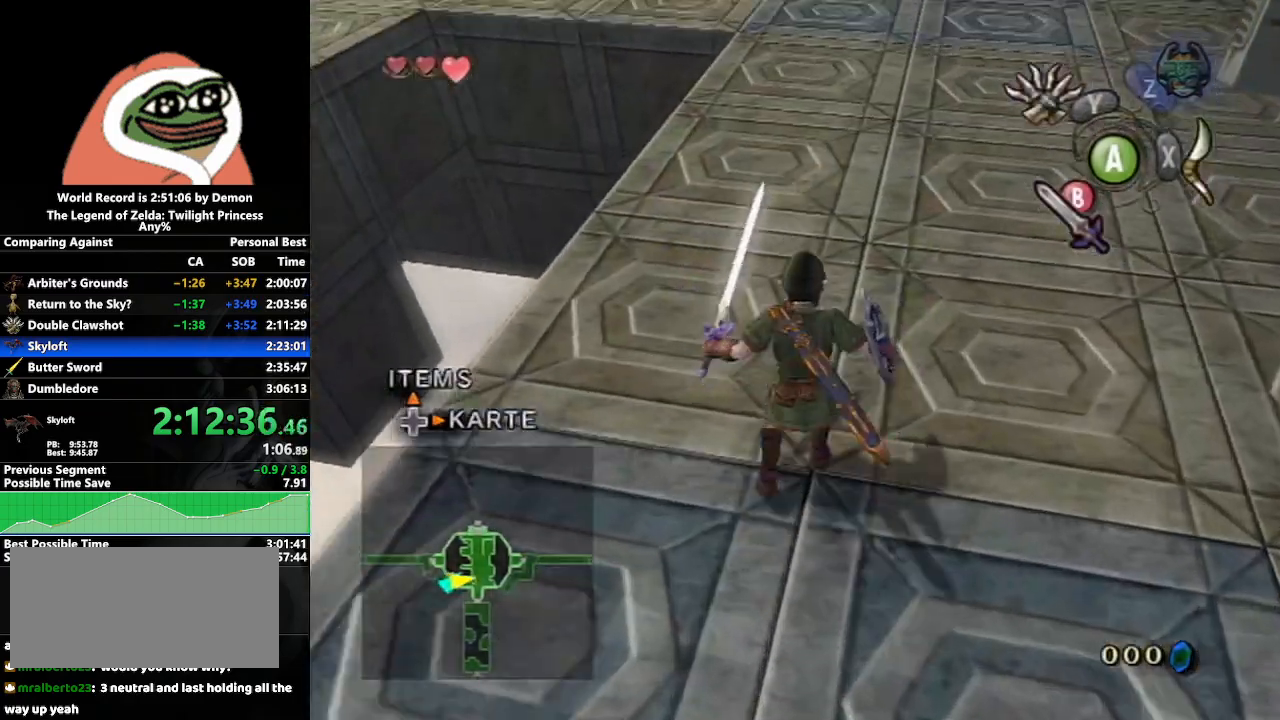
{"buttons": [], "left_stick": "up", "right_stick": "center", "events": [[50, "A", "up"], [117, "A", "down"], [183, "A", "up"]]}
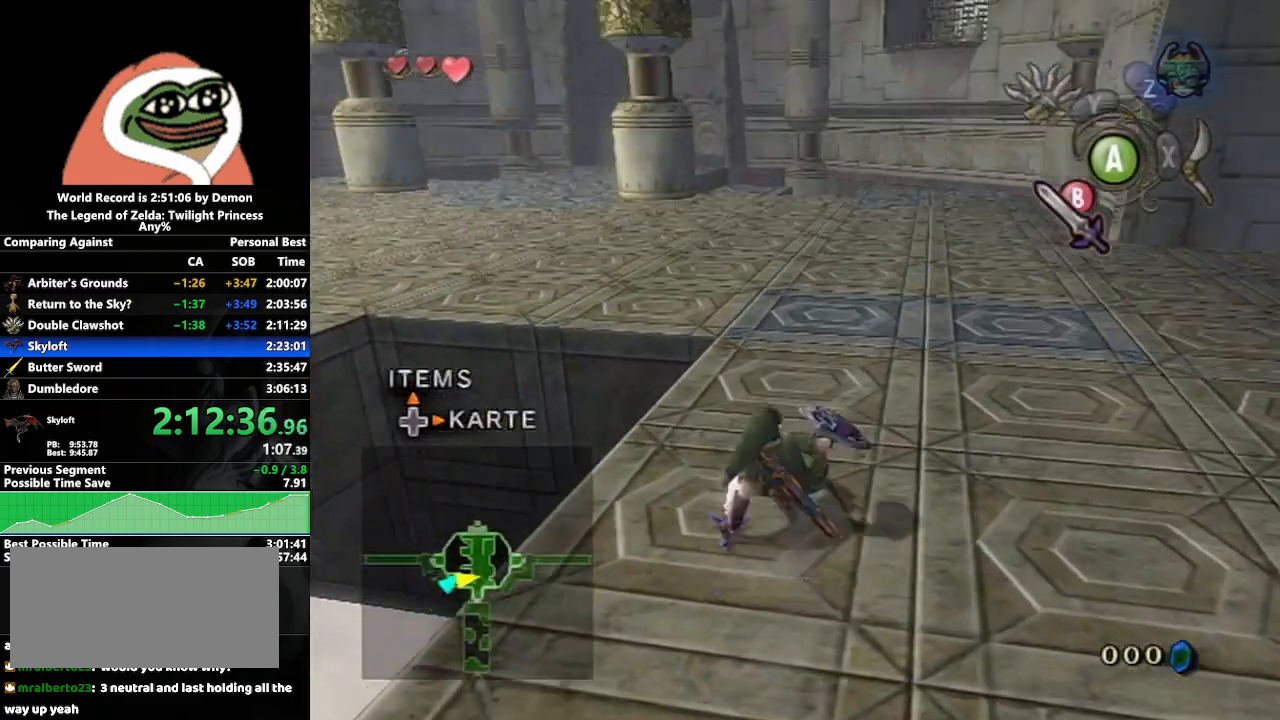
{"buttons": [], "left_stick": "up", "right_stick": "center", "events": [[17, "A", "down"], [83, "A", "up"], [150, "A", "down"], [250, "A", "up"]]}
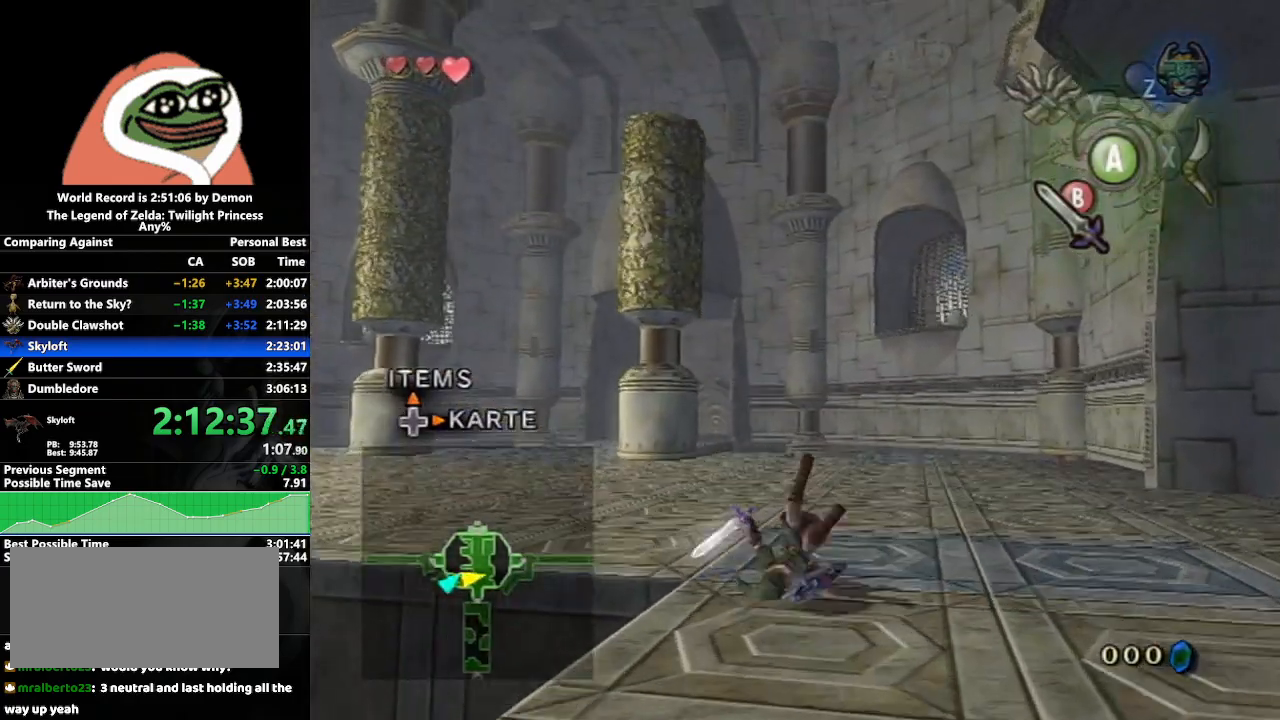
{"buttons": [], "left_stick": "up", "right_stick": "center", "events": [[300, "A", "down"], [367, "A", "up"]]}
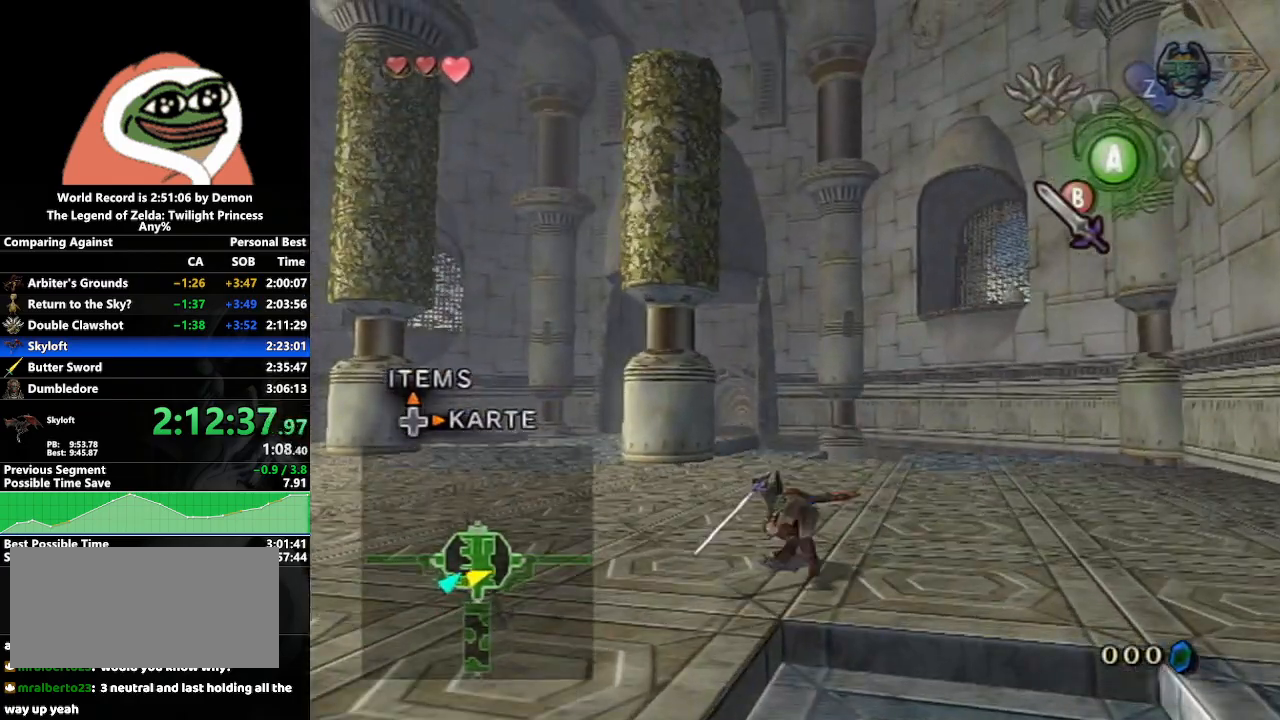
{"buttons": [], "left_stick": "center", "right_stick": "up", "events": [[433, "left_stick", "center"], [450, "right_stick", "up"]]}
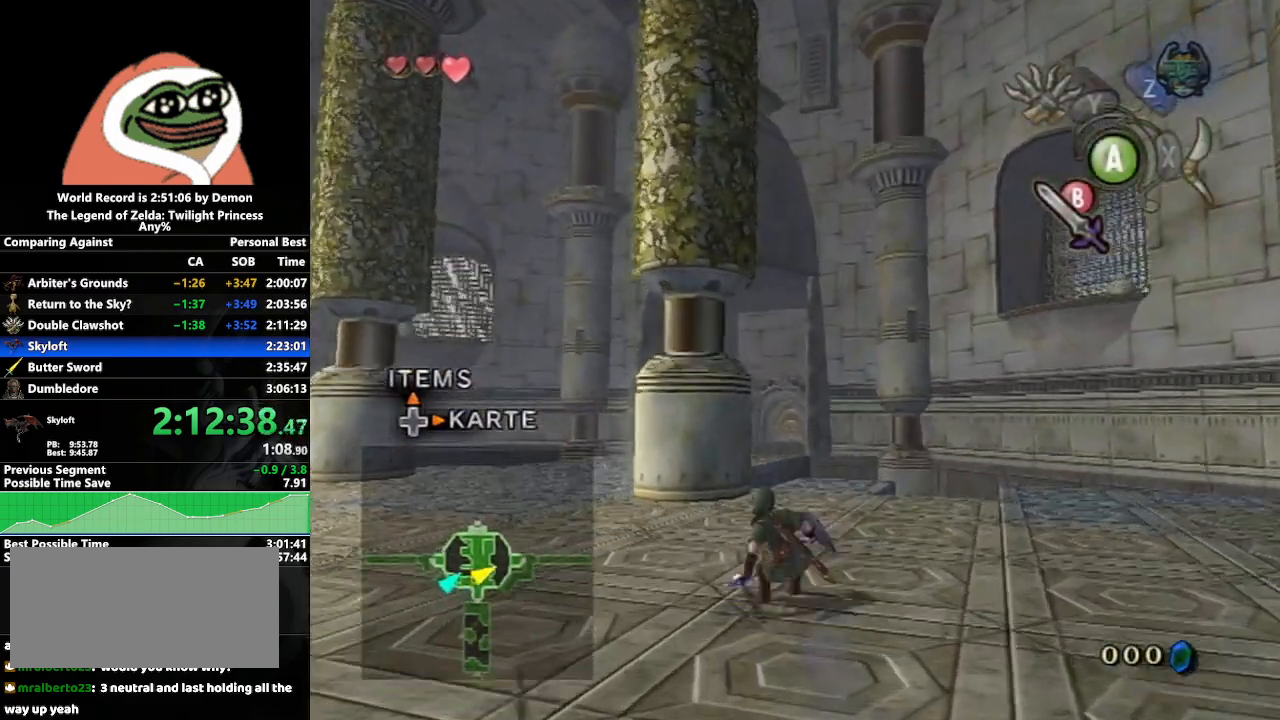
{"buttons": [], "left_stick": "down", "right_stick": "center", "events": [[50, "left_stick", "down"], [100, "right_stick", "center"]]}
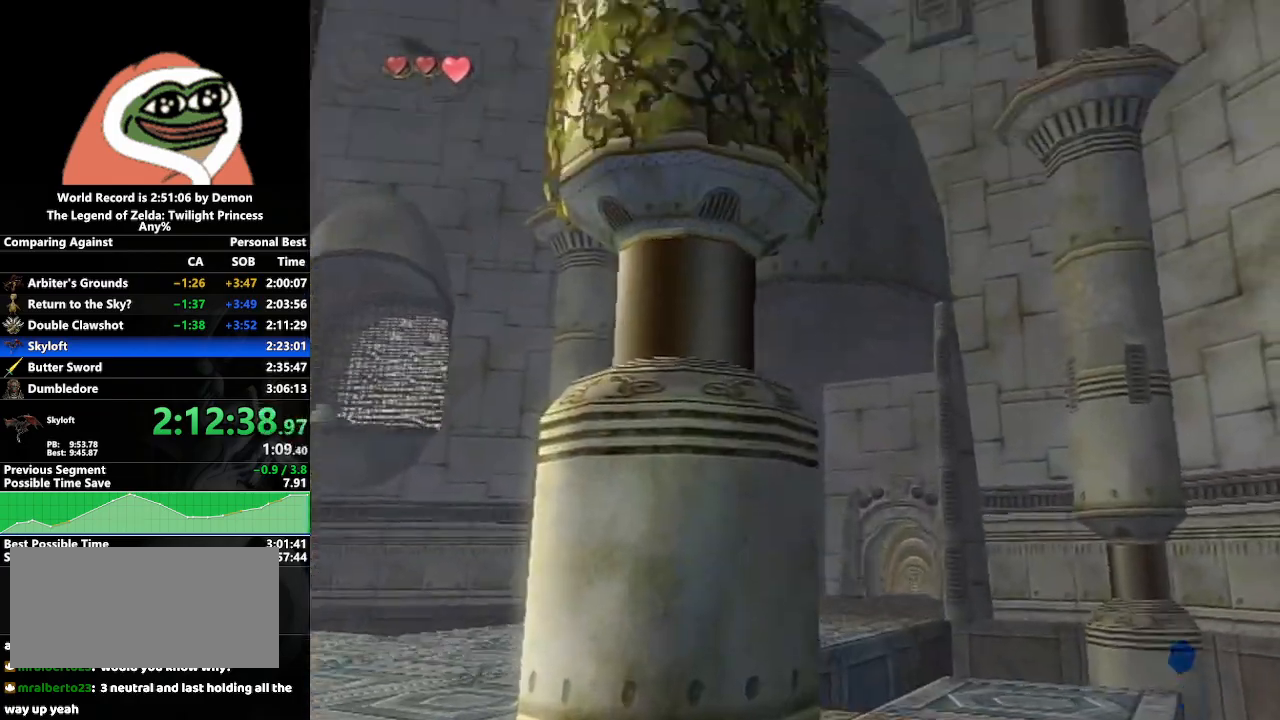
{"buttons": ["Y"], "left_stick": "down", "right_stick": "center", "events": [[483, "Y", "down"]]}
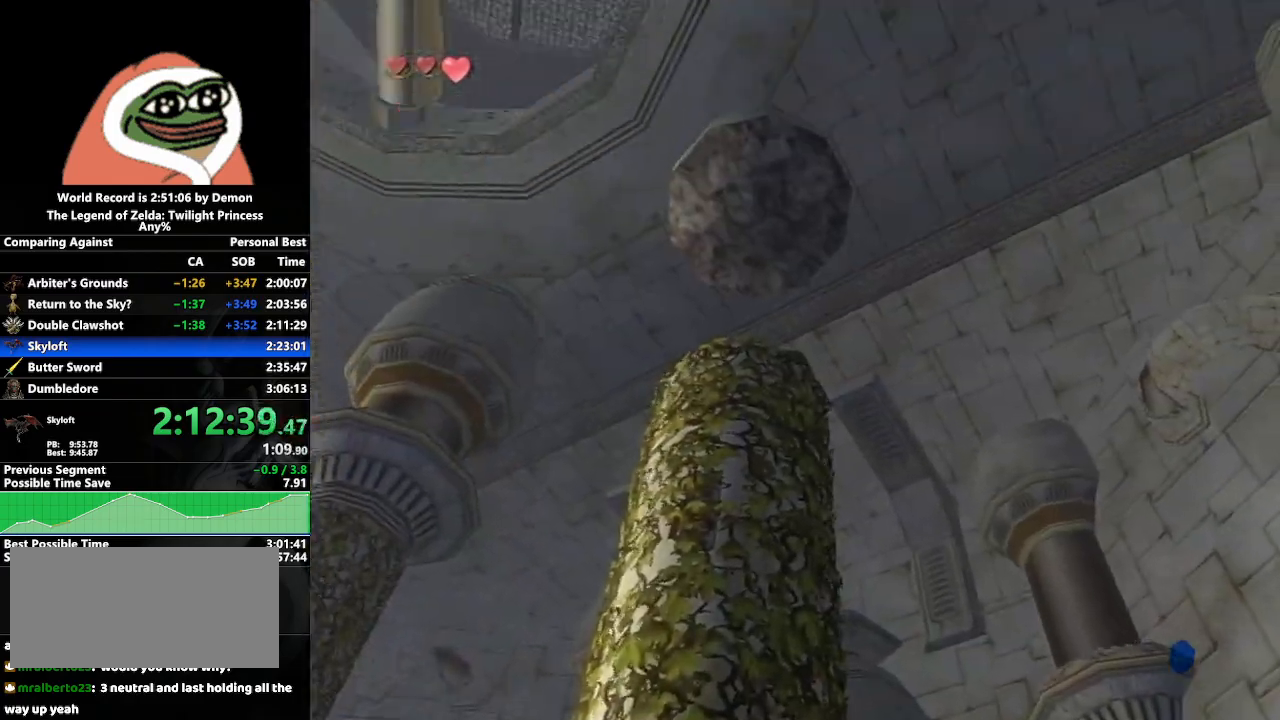
{"buttons": ["Y"], "left_stick": "center", "right_stick": "center", "events": [[17, "left_stick", "center"], [250, "left_stick", "left"], [333, "Y", "up"], [333, "left_stick", "center"], [433, "Y", "down"]]}
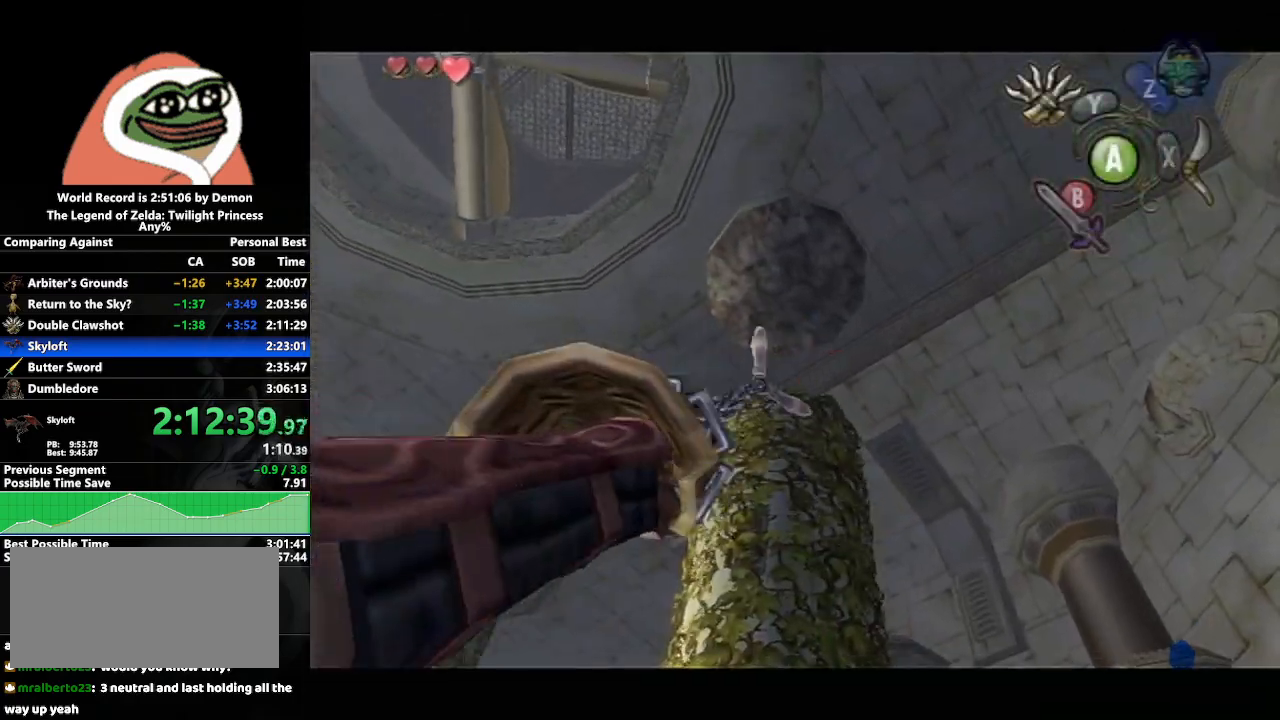
{"buttons": [], "left_stick": "center", "right_stick": "center", "events": [[17, "left_stick", "up"], [117, "left_stick", "center"], [133, "Y", "up"]]}
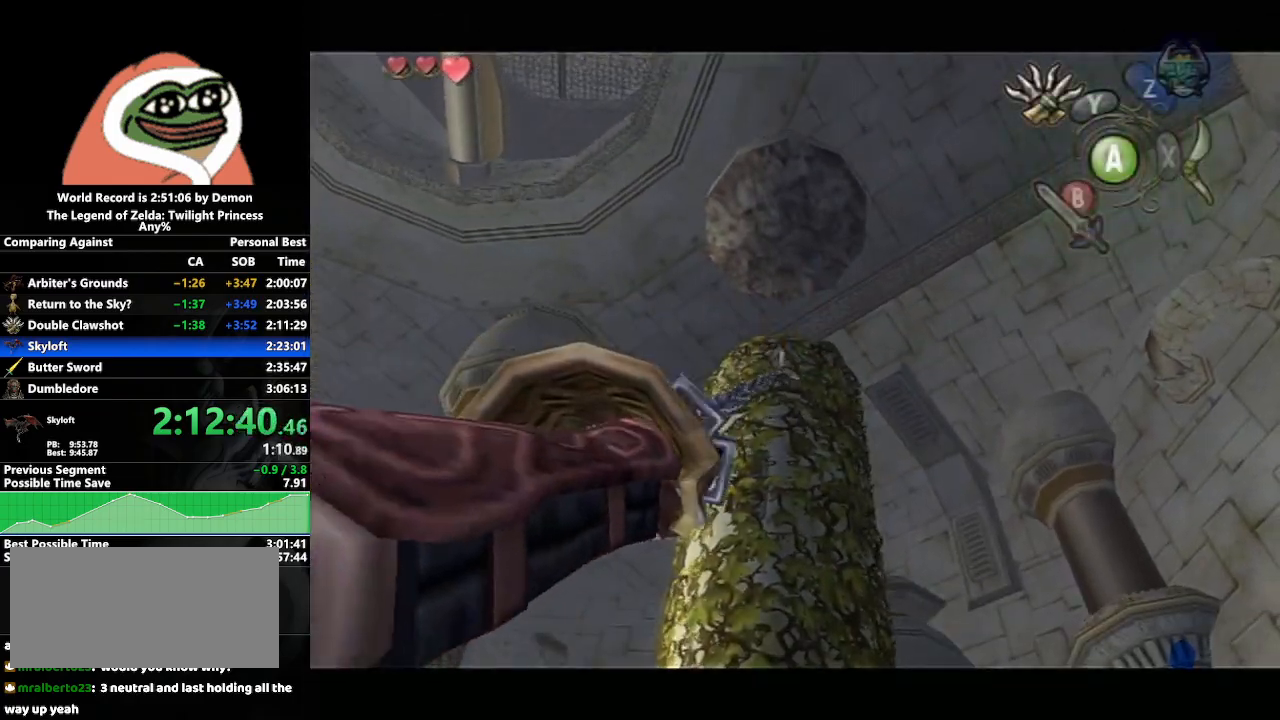
{"buttons": [], "left_stick": "center", "right_stick": "center", "events": []}
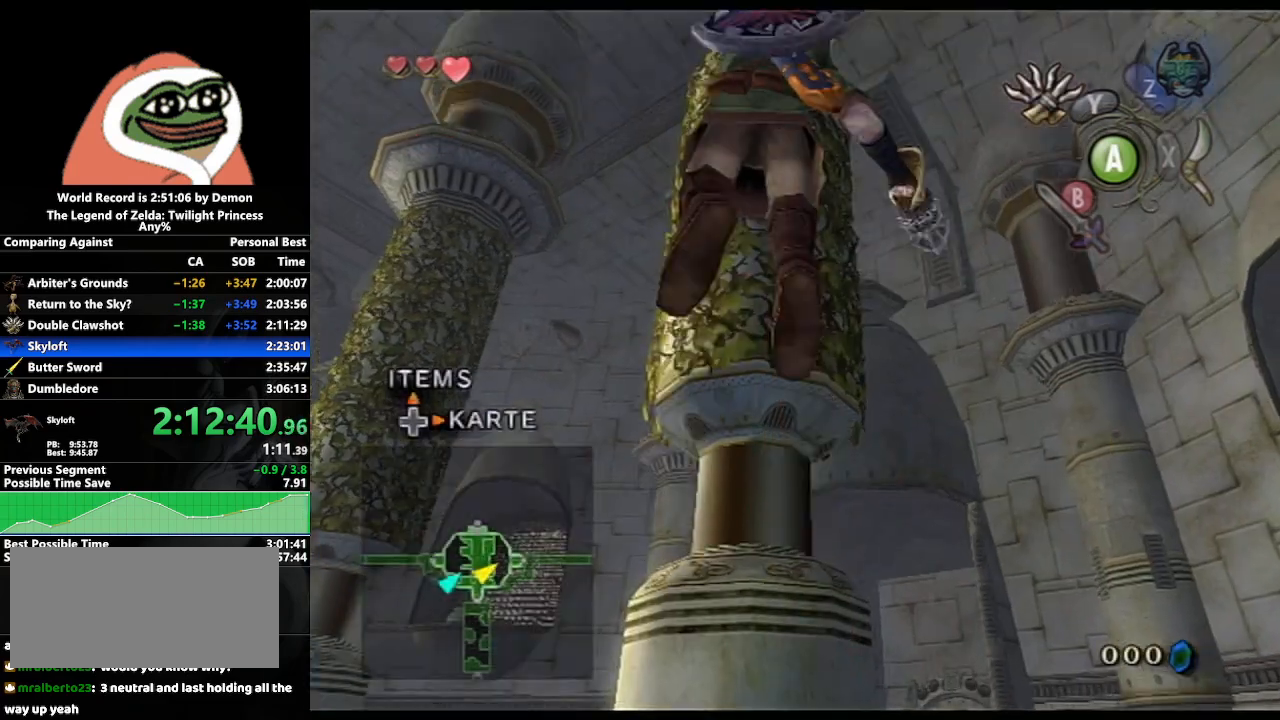
{"buttons": [], "left_stick": "center", "right_stick": "center", "events": []}
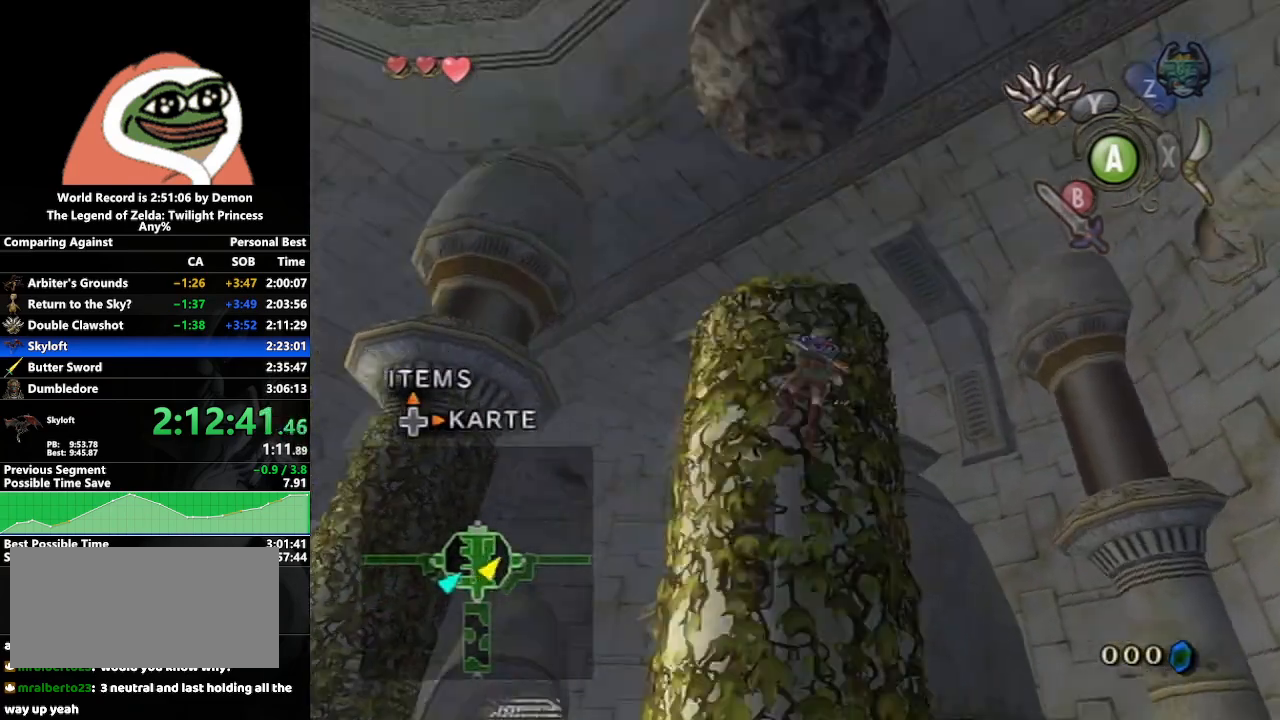
{"buttons": [], "left_stick": "center", "right_stick": "center", "events": [[183, "L1", "down"], [400, "L1", "up"]]}
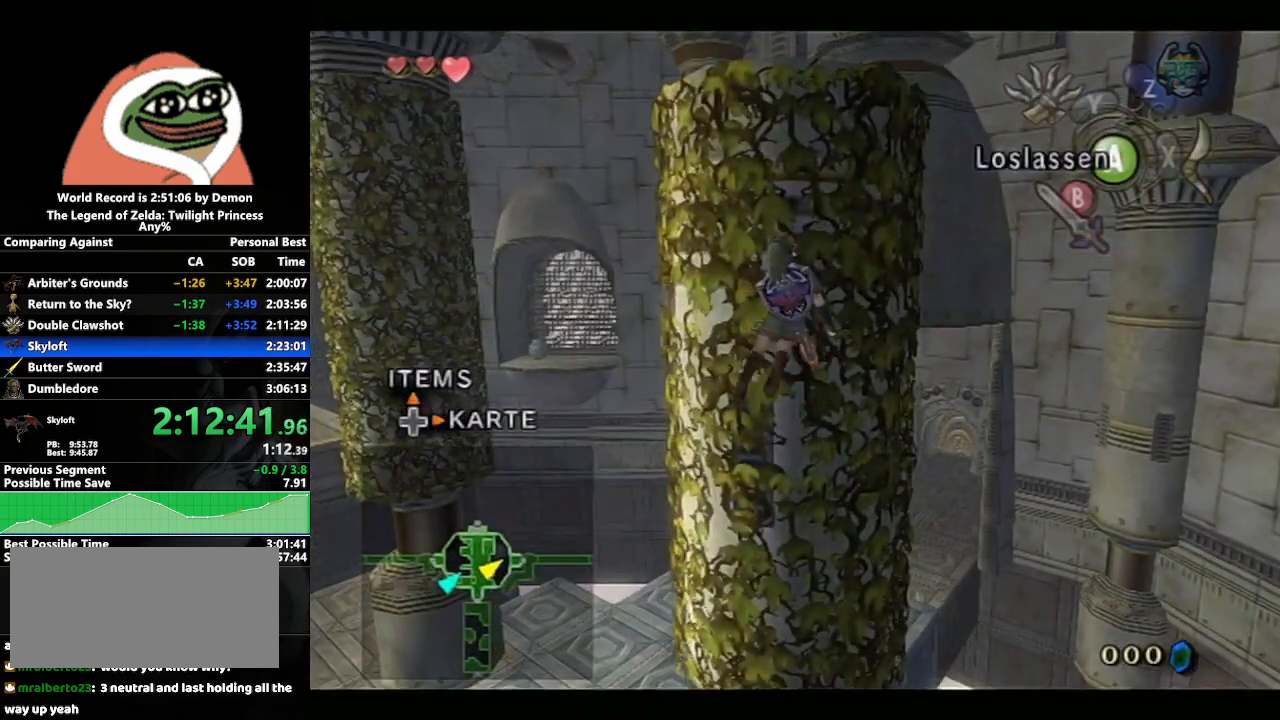
{"buttons": [], "left_stick": "up", "right_stick": "center", "events": [[283, "left_stick", "up"]]}
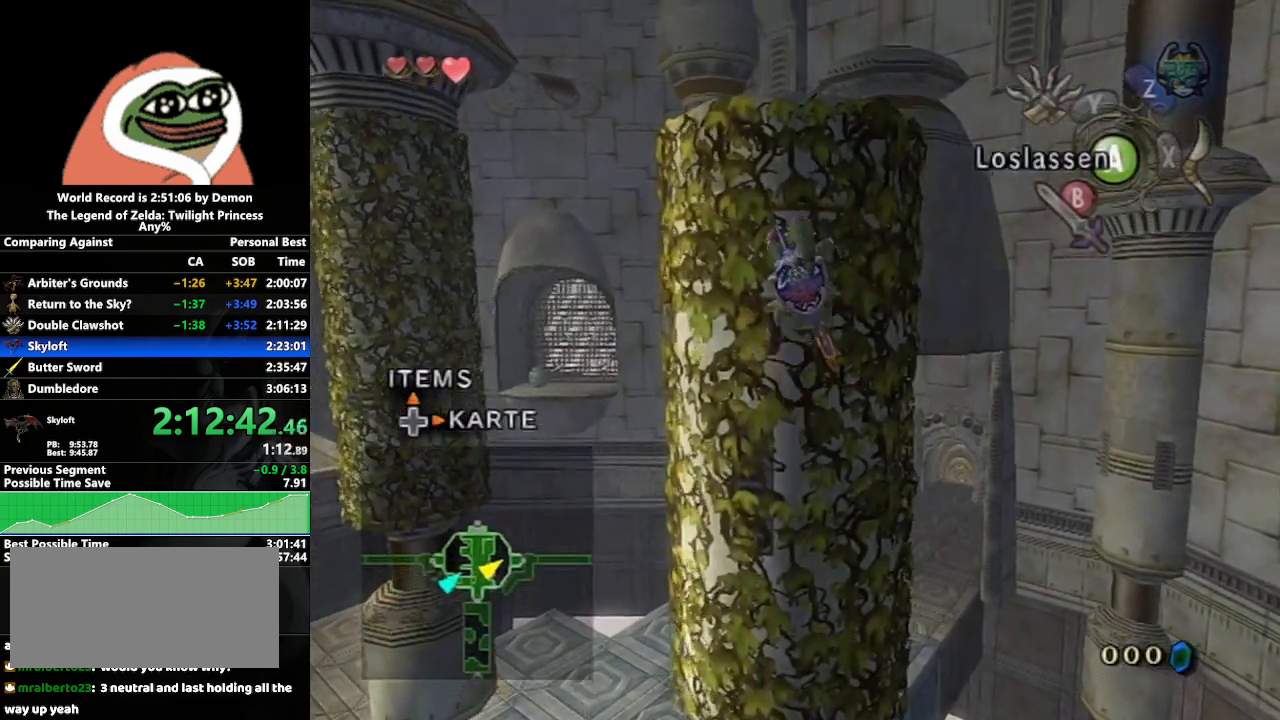
{"buttons": [], "left_stick": "up", "right_stick": "center", "events": []}
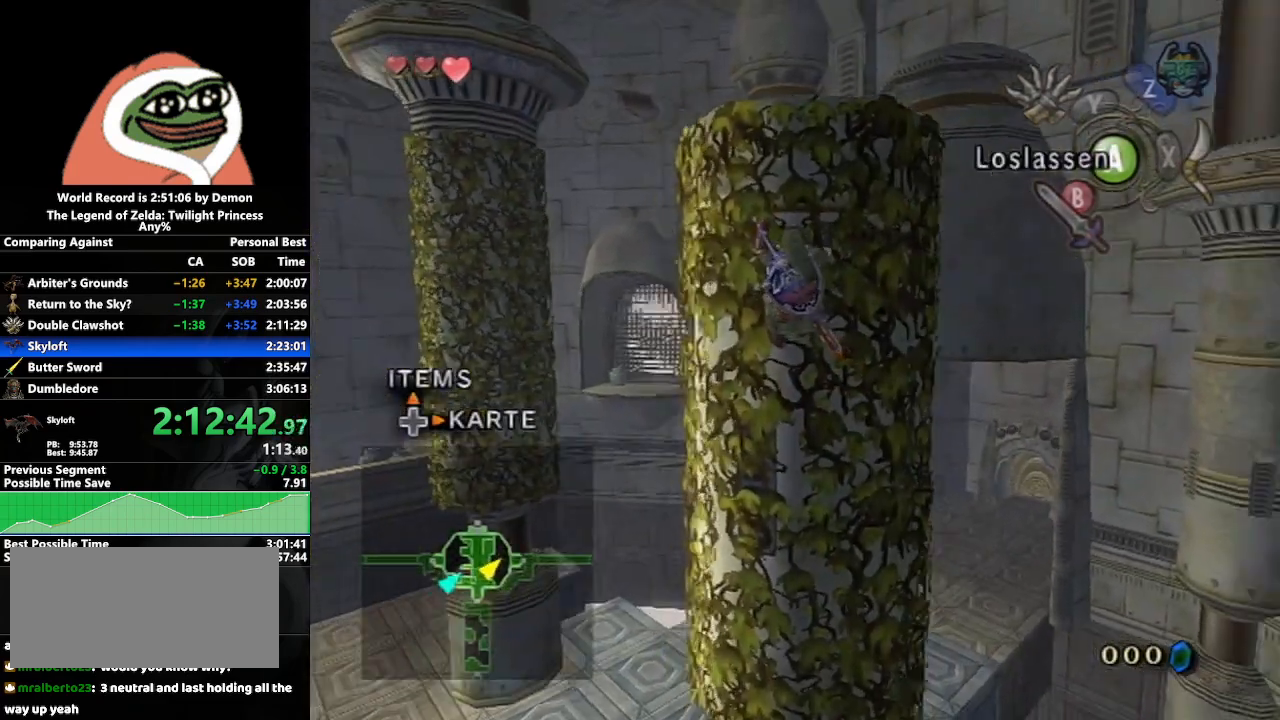
{"buttons": [], "left_stick": "up", "right_stick": "center", "events": []}
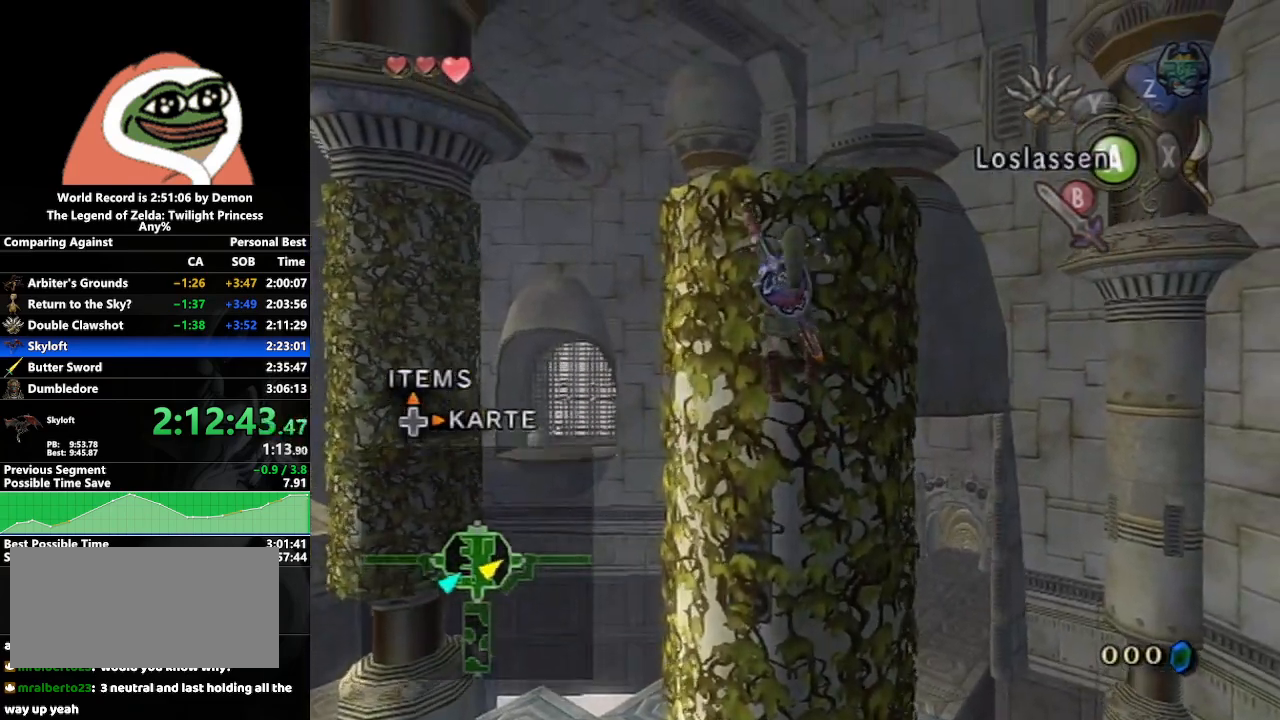
{"buttons": [], "left_stick": "up", "right_stick": "center", "events": [[133, "left_stick", "center"], [283, "left_stick", "up"]]}
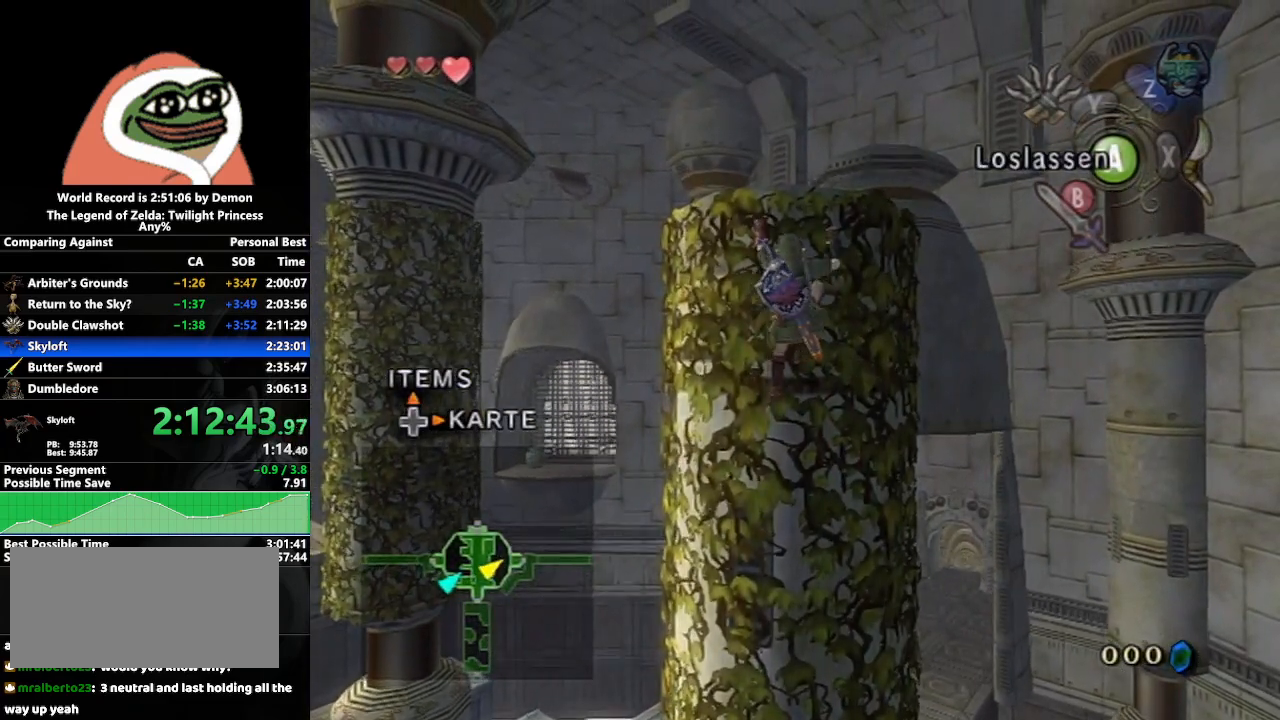
{"buttons": [], "left_stick": "up", "right_stick": "center", "events": []}
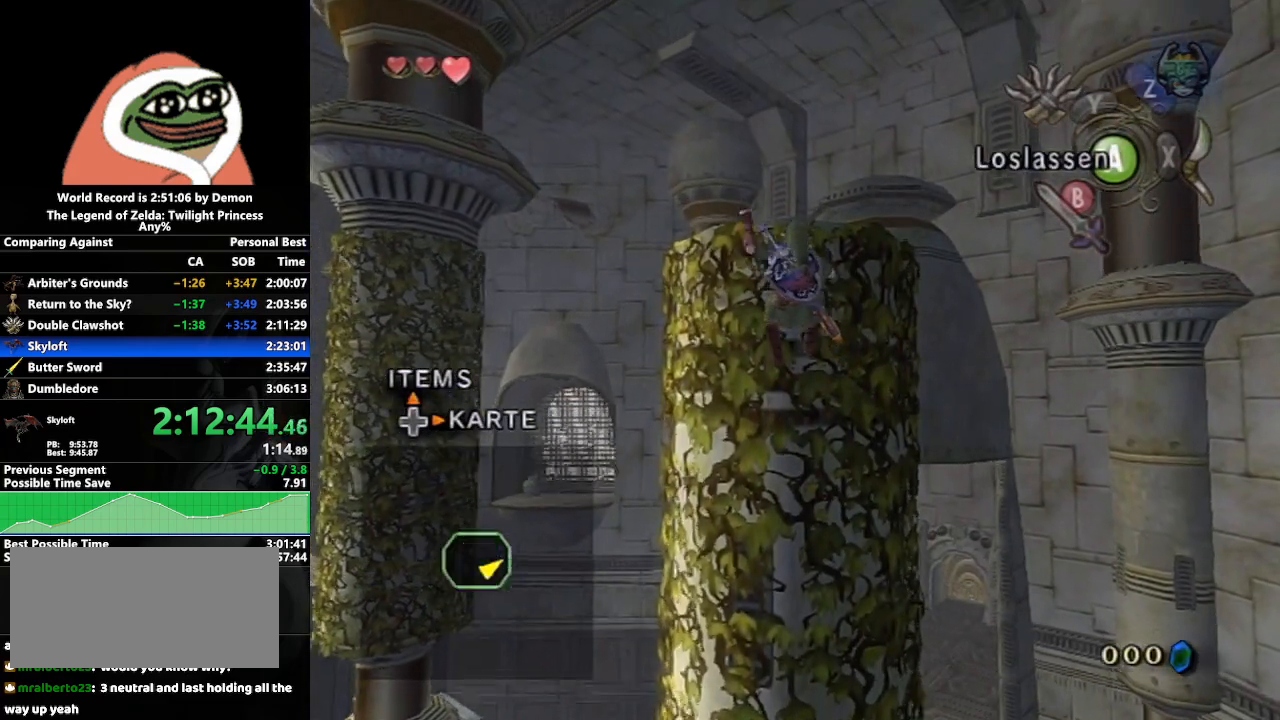
{"buttons": [], "left_stick": "up", "right_stick": "center", "events": []}
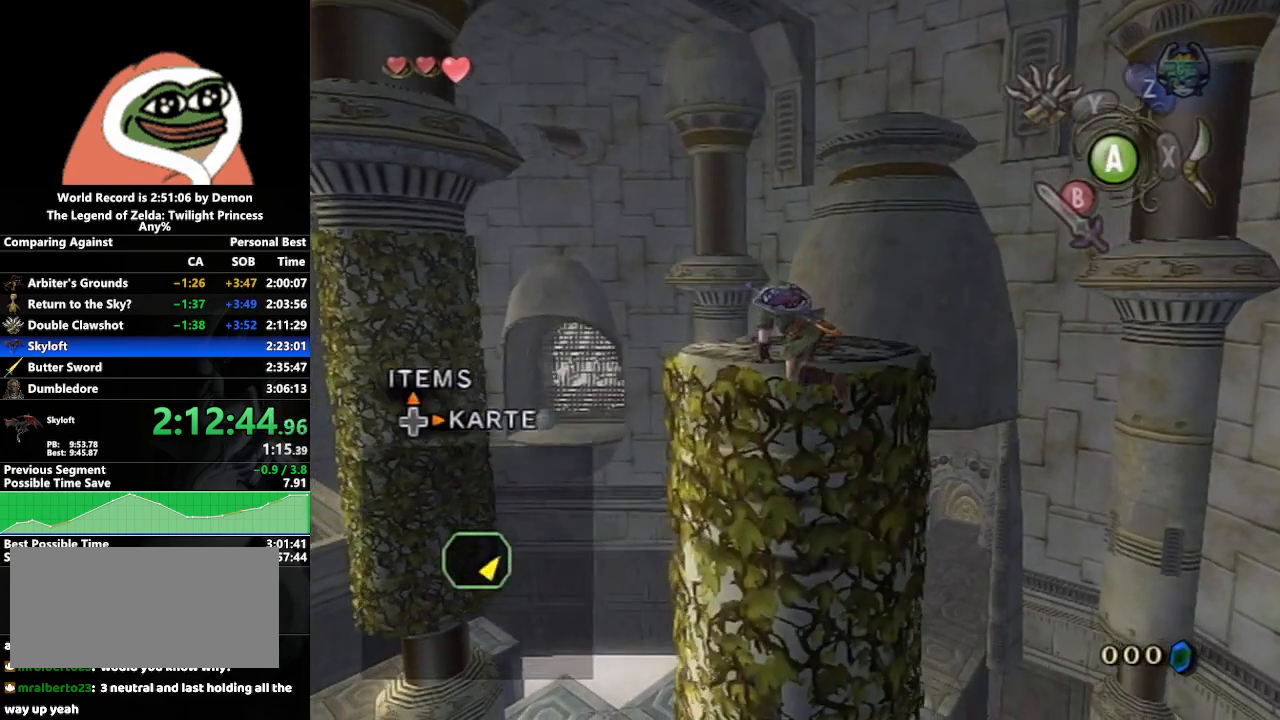
{"buttons": [], "left_stick": "up", "right_stick": "center", "events": []}